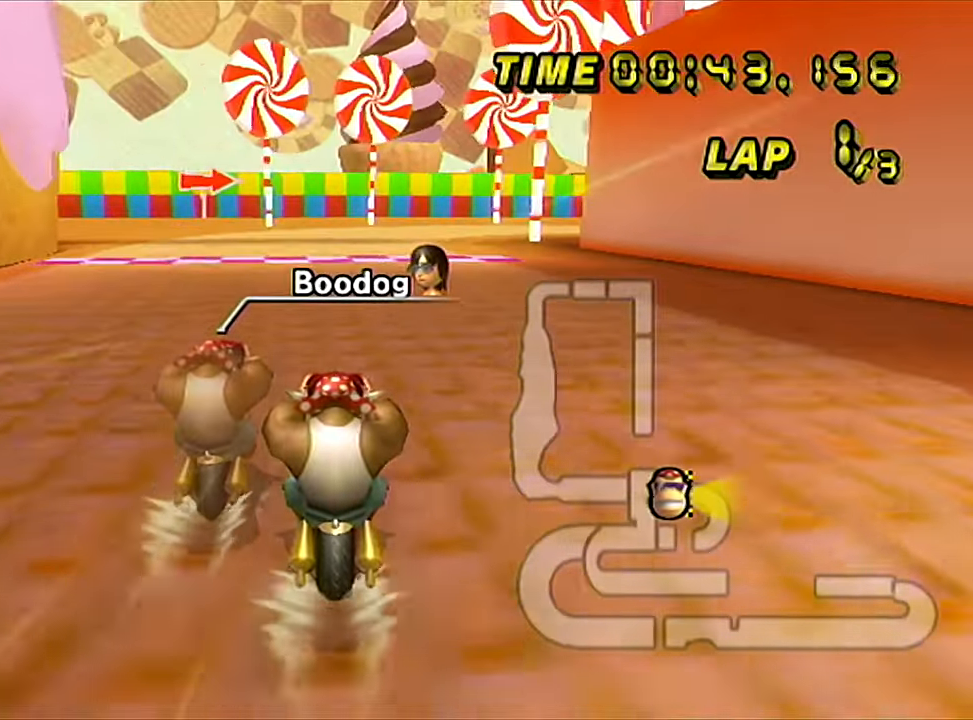
Gameplay with a controller (Nintendo layout); each line is a JSON object with the inputs held at the frame after it. "events" lists button and stick changes between this image and that frame as [ms after this image, input, new state], when the widget could be followed in between. Not read: B L3 R3 X Y Z.
{"buttons": ["R1"], "left_stick": "right", "events": [[451, "left_stick", "right"], [484, "R1", "down"]]}
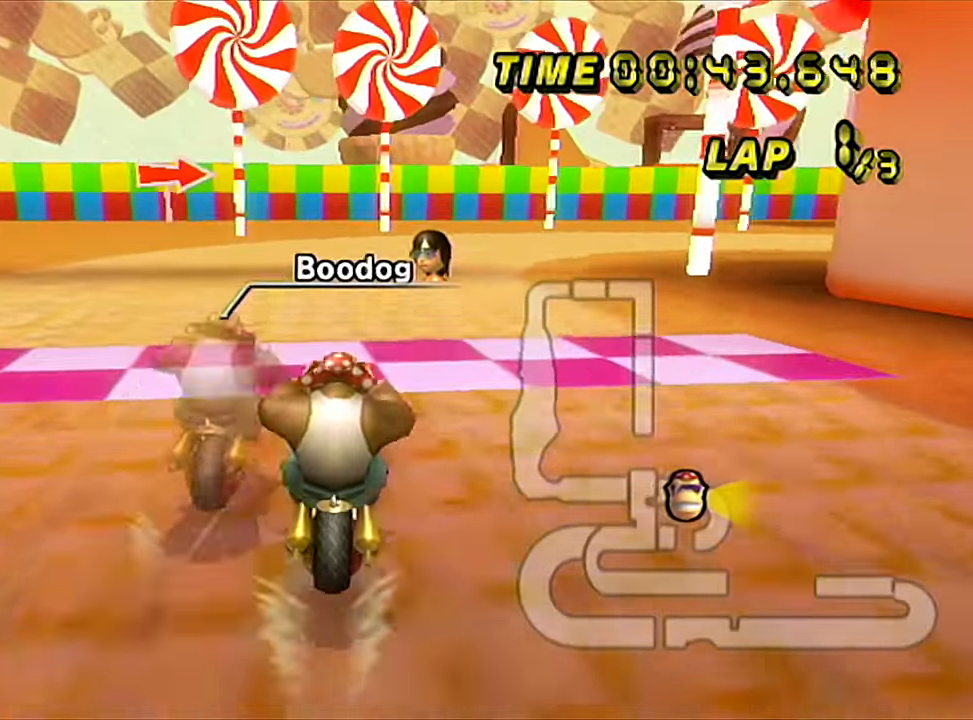
{"buttons": ["R1"], "left_stick": "right", "events": []}
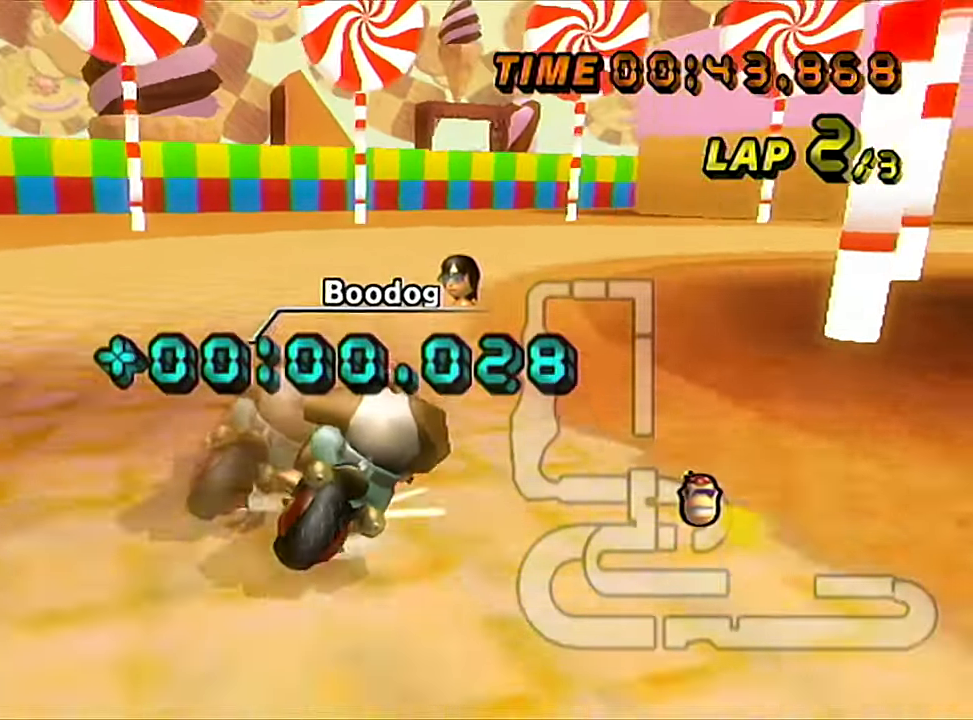
{"buttons": ["R1"], "left_stick": "right", "events": []}
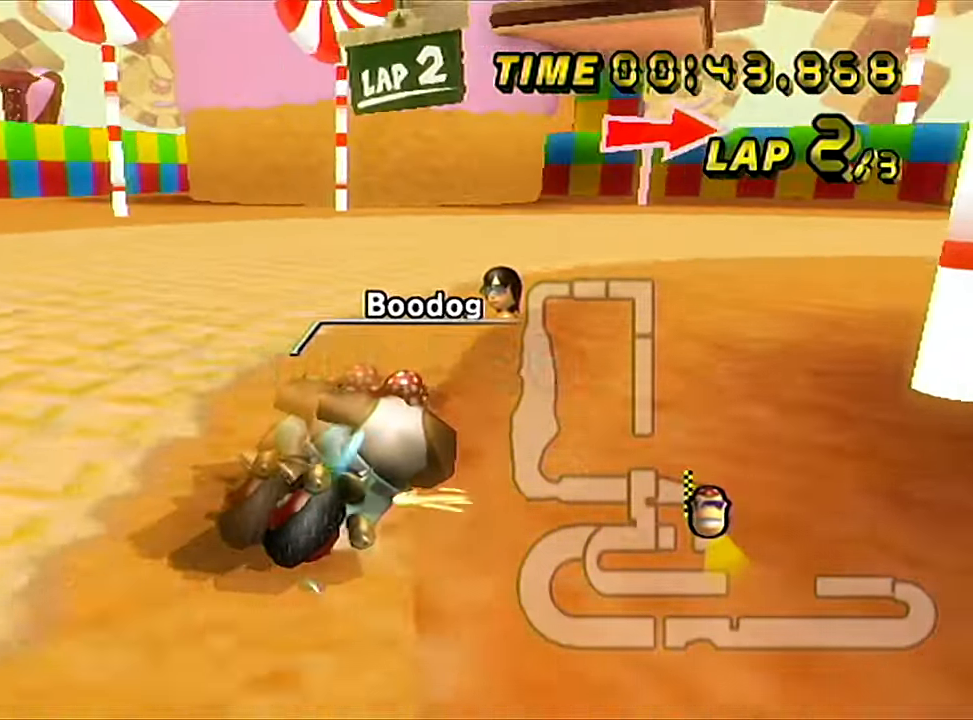
{"buttons": ["R1"], "left_stick": "right", "events": []}
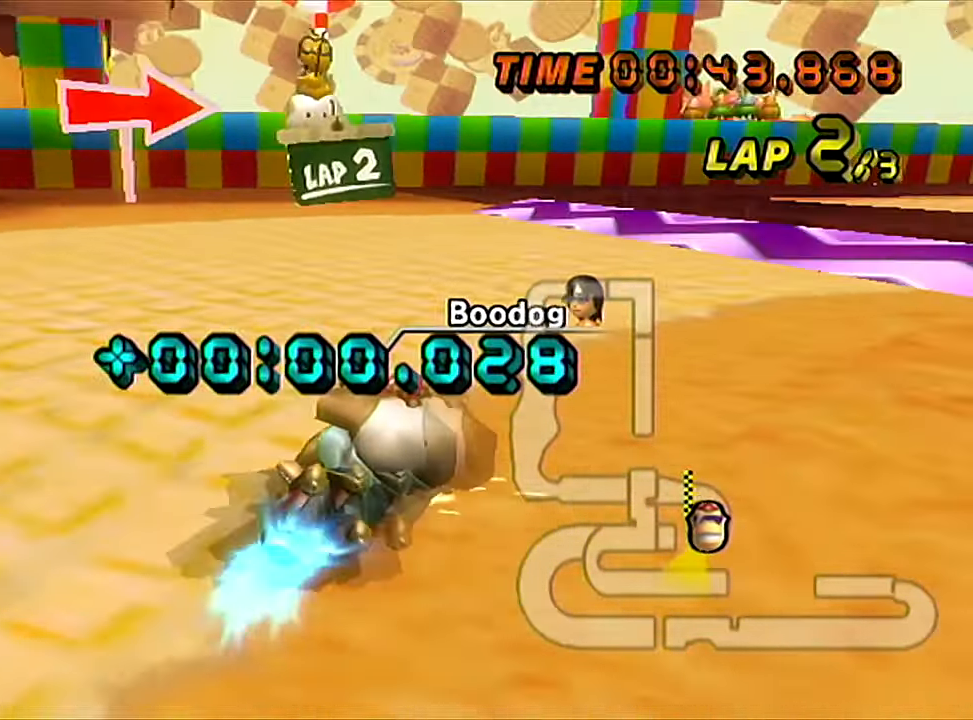
{"buttons": [], "left_stick": "right", "events": [[251, "R1", "up"]]}
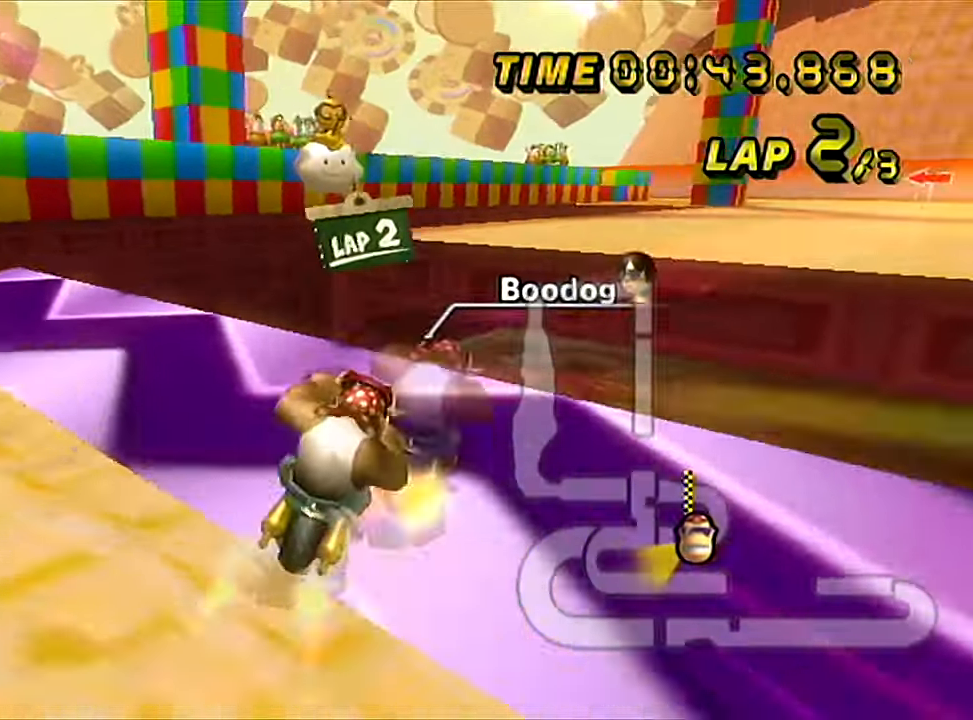
{"buttons": ["R1"], "left_stick": "center", "events": [[50, "R1", "down"], [500, "left_stick", "center"]]}
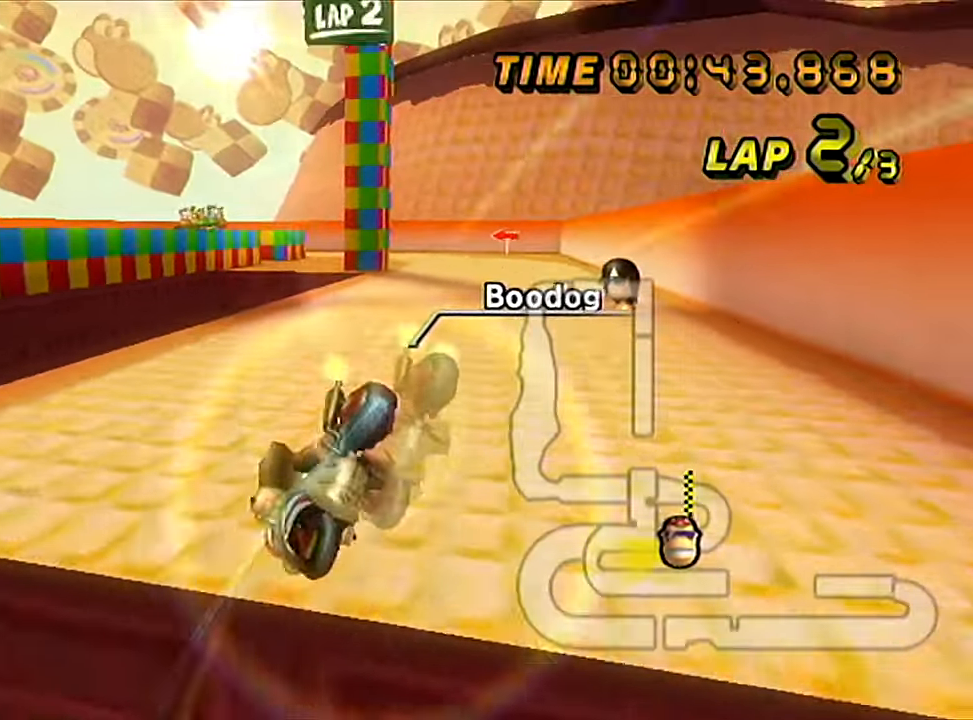
{"buttons": [], "left_stick": "center", "events": [[100, "R1", "up"], [100, "left_stick", "down"], [367, "left_stick", "center"]]}
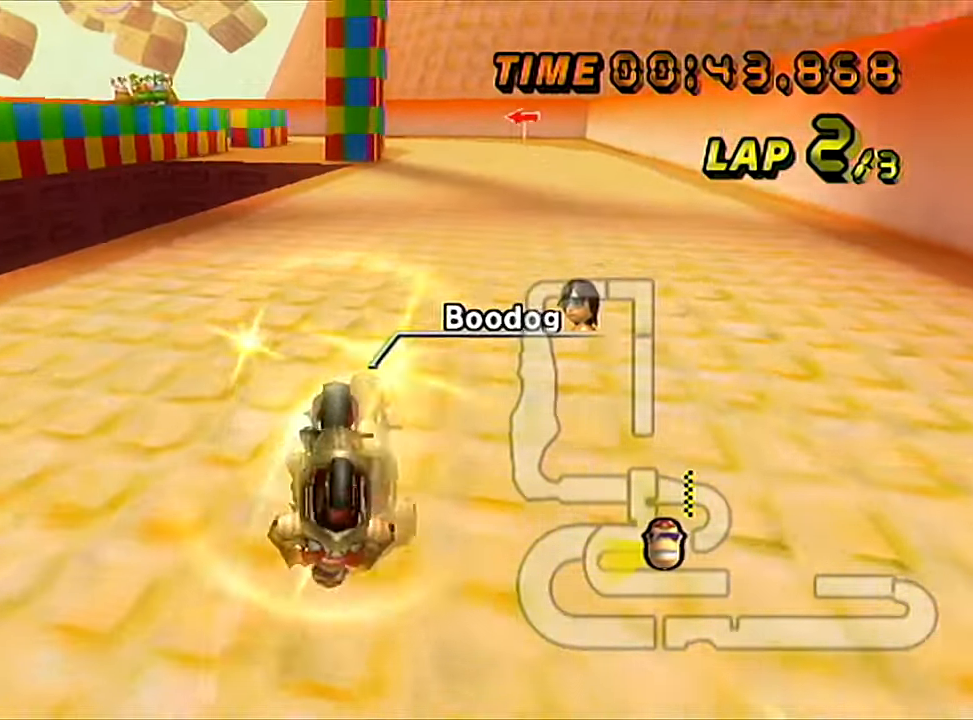
{"buttons": [], "left_stick": "center", "events": []}
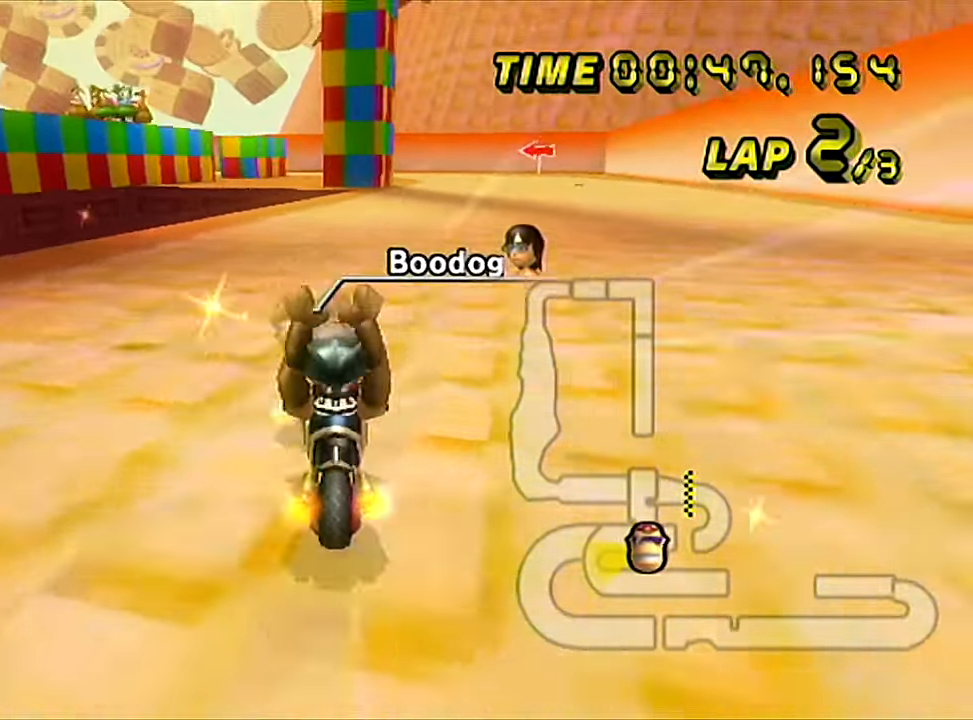
{"buttons": [], "left_stick": "left", "events": [[434, "left_stick", "left"]]}
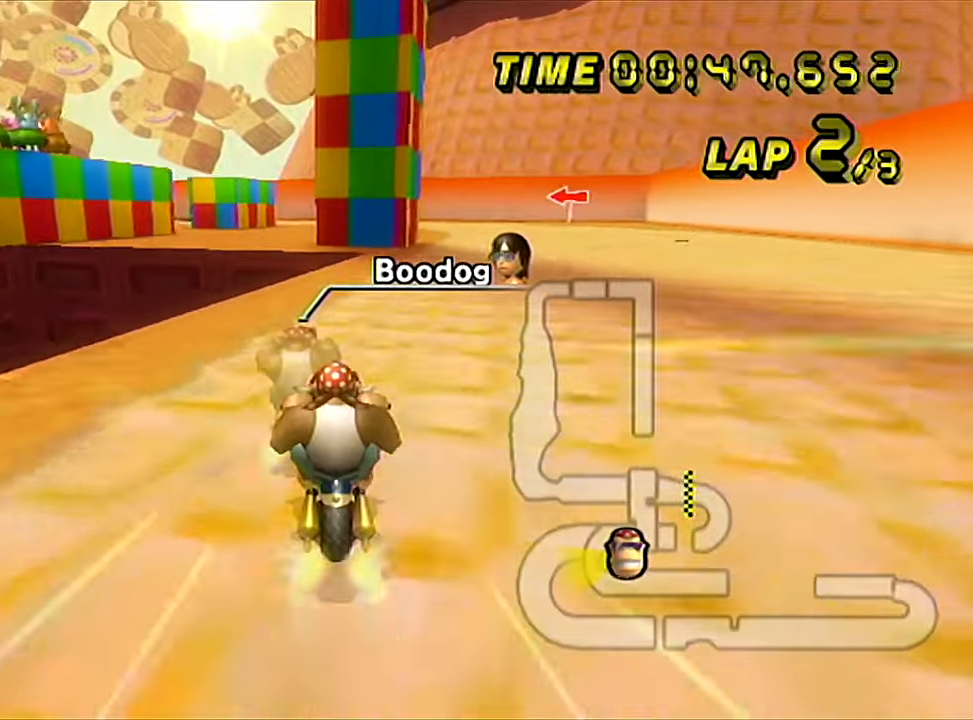
{"buttons": ["R1"], "left_stick": "center", "events": [[250, "left_stick", "center"], [467, "R1", "down"]]}
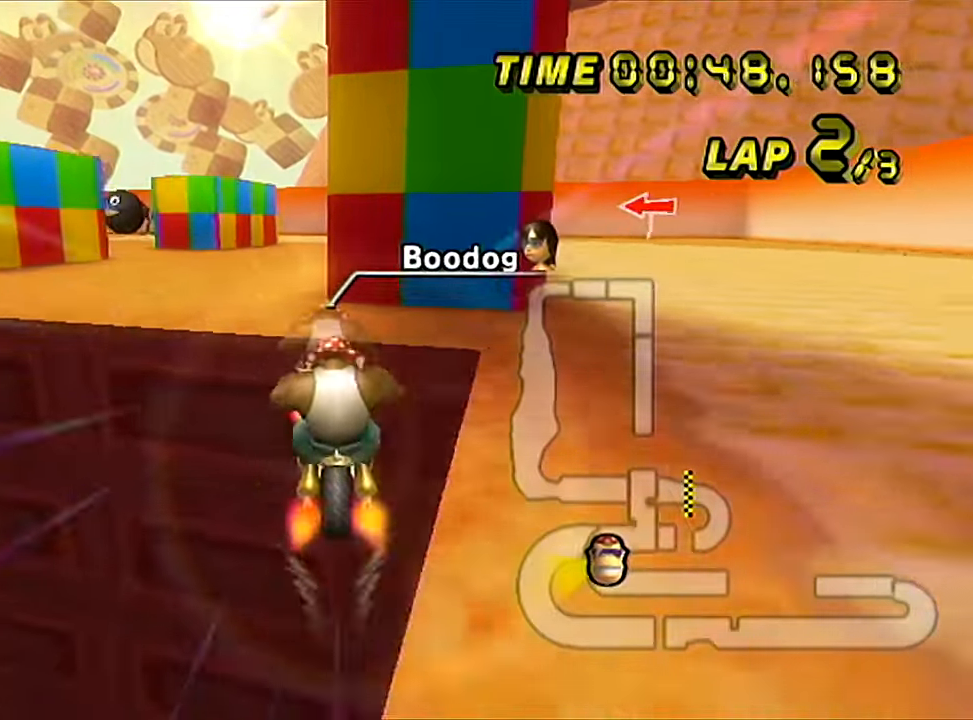
{"buttons": ["R1"], "left_stick": "left", "events": [[33, "left_stick", "left"], [283, "L1", "down"], [383, "left_stick", "center"], [433, "L1", "up"], [467, "left_stick", "left"]]}
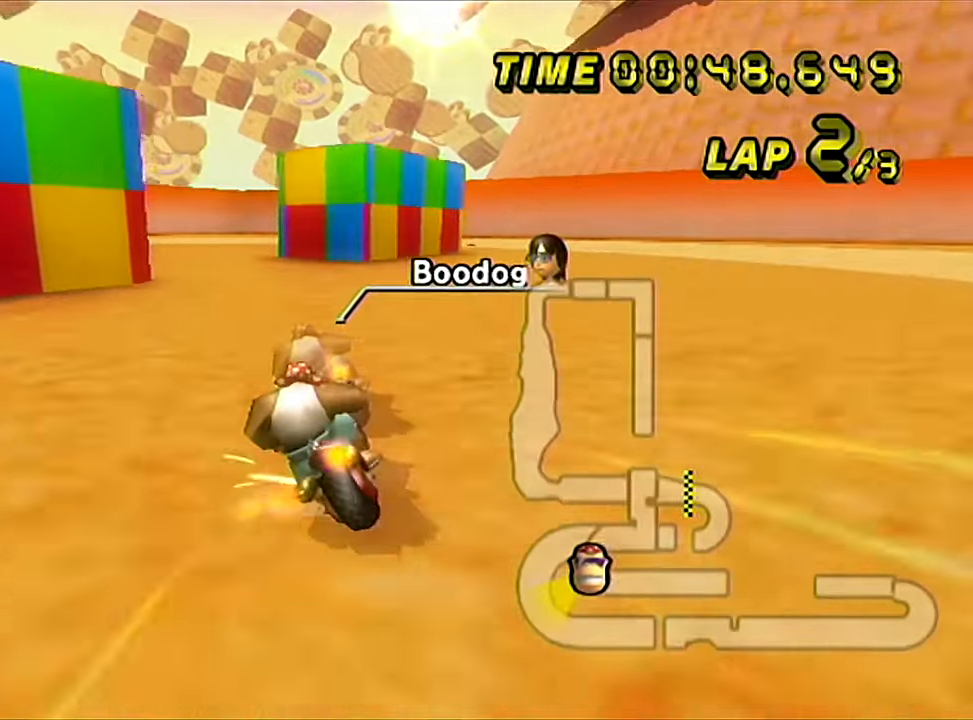
{"buttons": ["R1"], "left_stick": "left", "events": []}
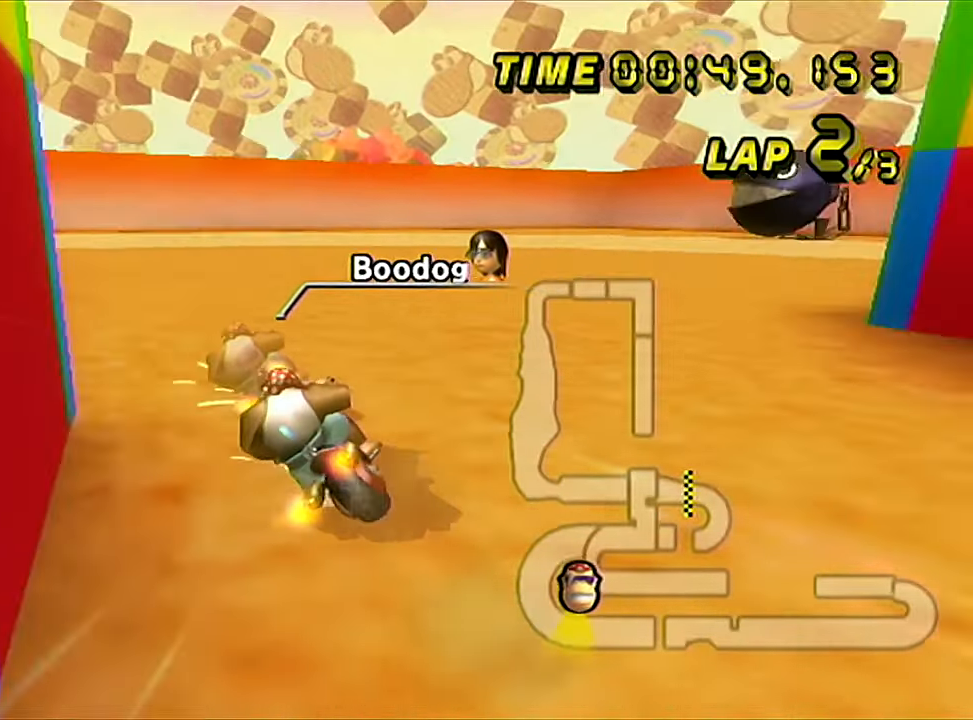
{"buttons": ["R1"], "left_stick": "left", "events": []}
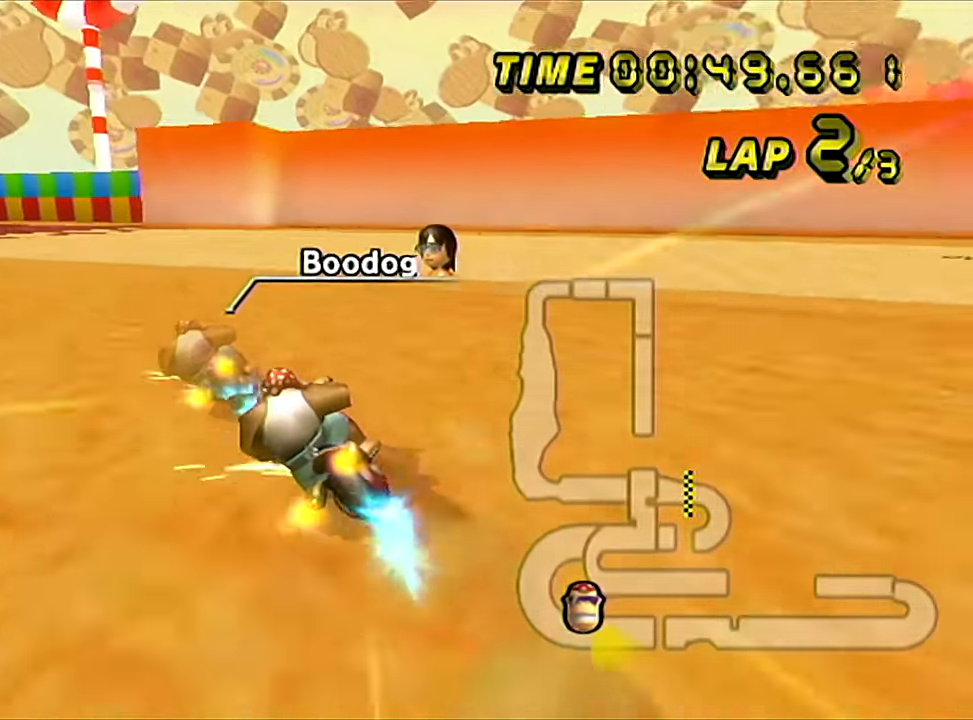
{"buttons": [], "left_stick": "right", "events": [[384, "R1", "up"], [484, "left_stick", "right"]]}
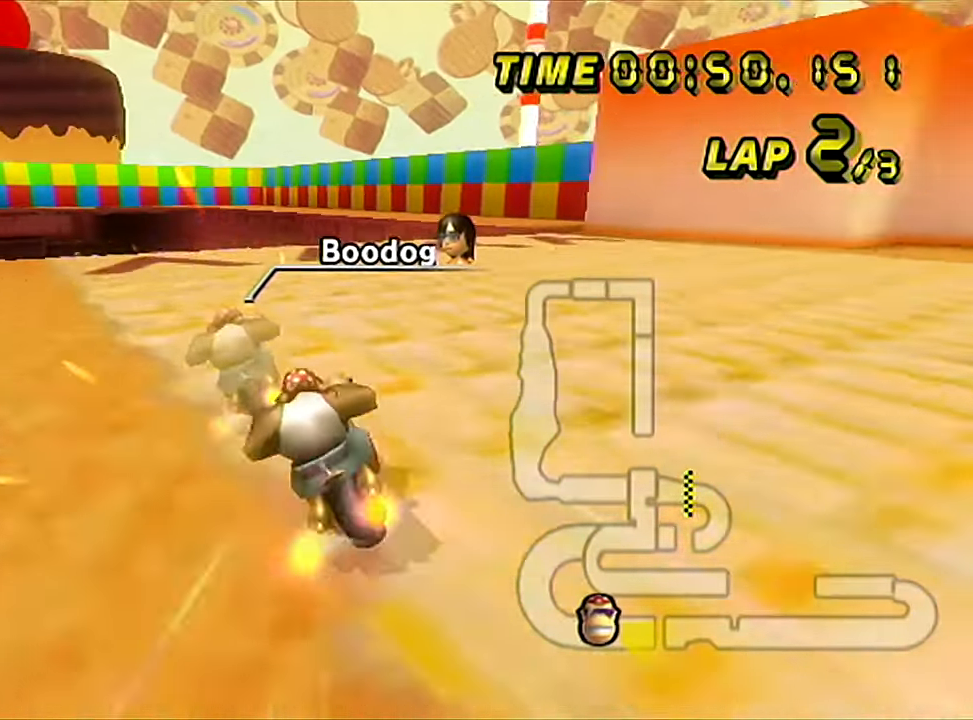
{"buttons": [], "left_stick": "center", "events": [[150, "left_stick", "left"], [333, "left_stick", "center"]]}
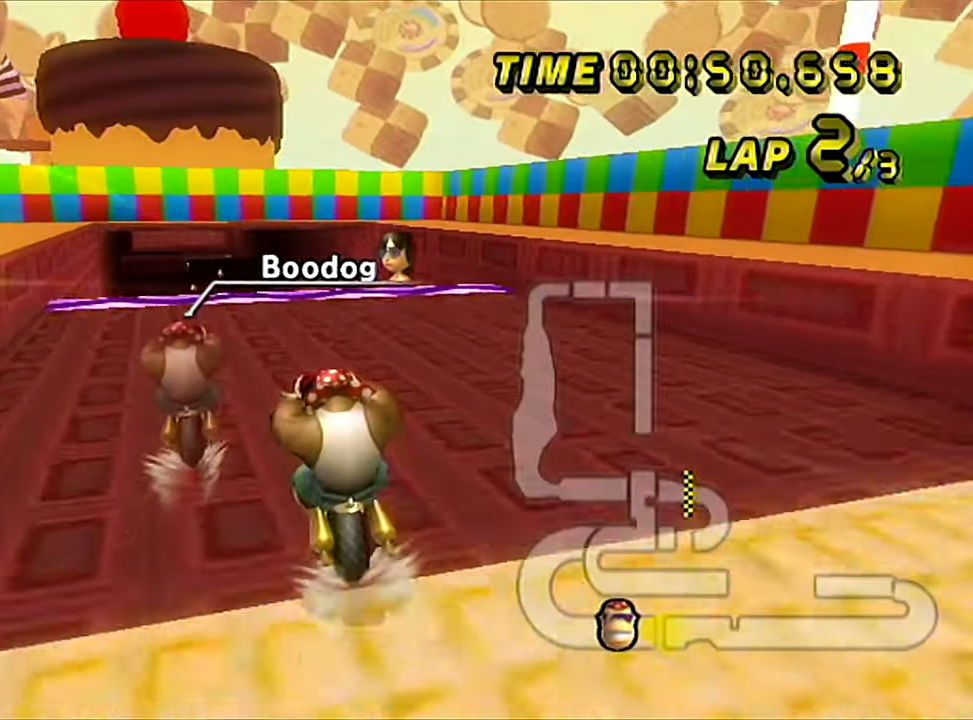
{"buttons": [], "left_stick": "center", "events": []}
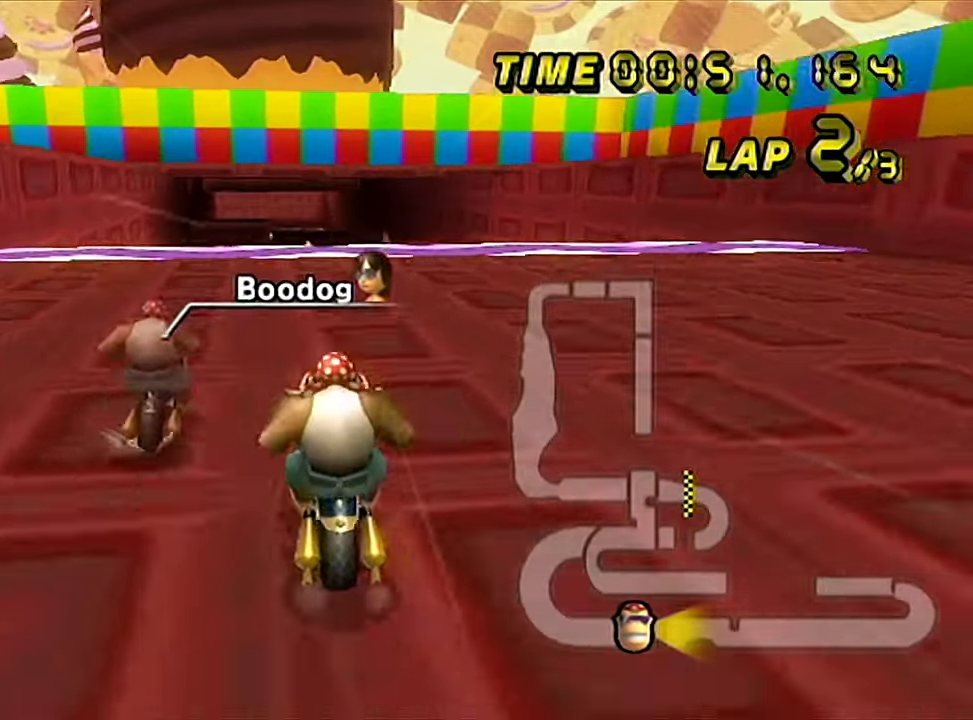
{"buttons": [], "left_stick": "left", "events": [[450, "left_stick", "left"]]}
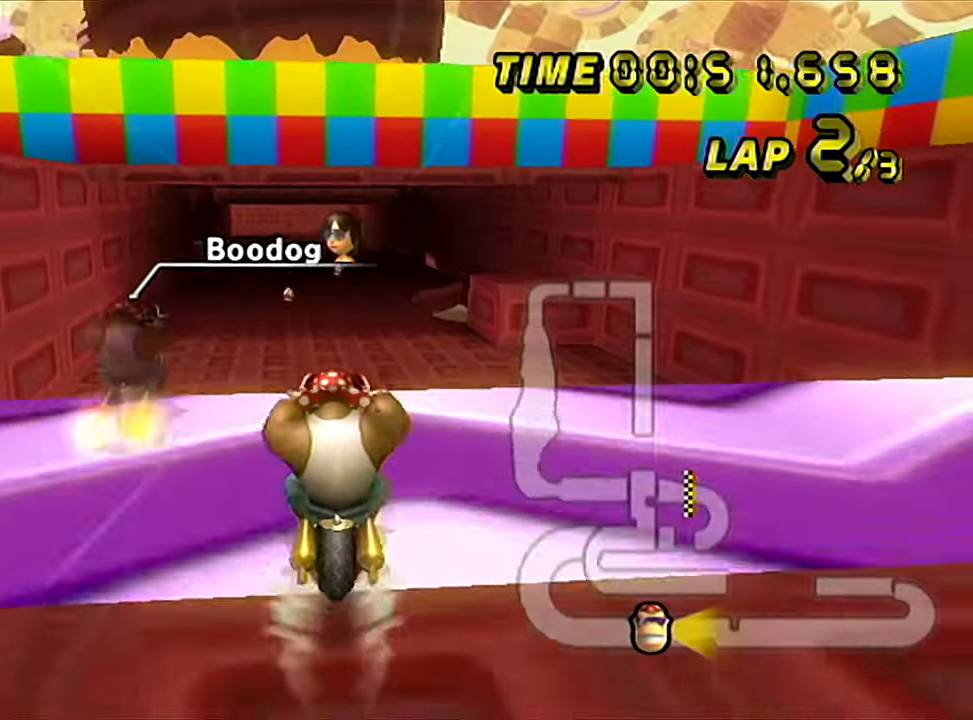
{"buttons": [], "left_stick": "center", "events": [[234, "left_stick", "right"], [401, "left_stick", "center"]]}
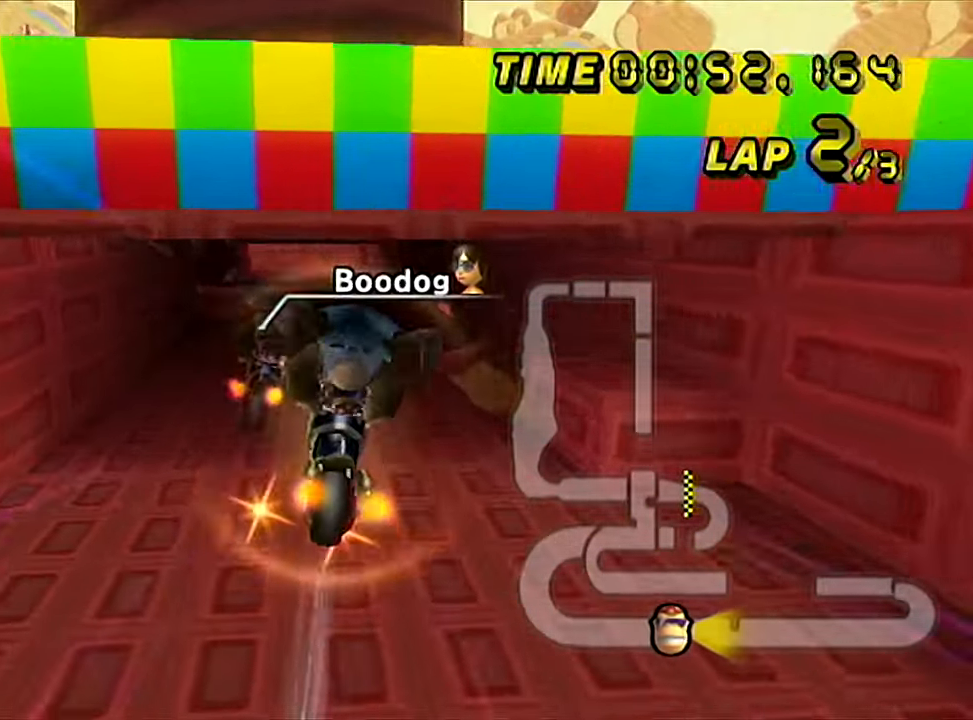
{"buttons": [], "left_stick": "up", "events": [[100, "left_stick", "up"]]}
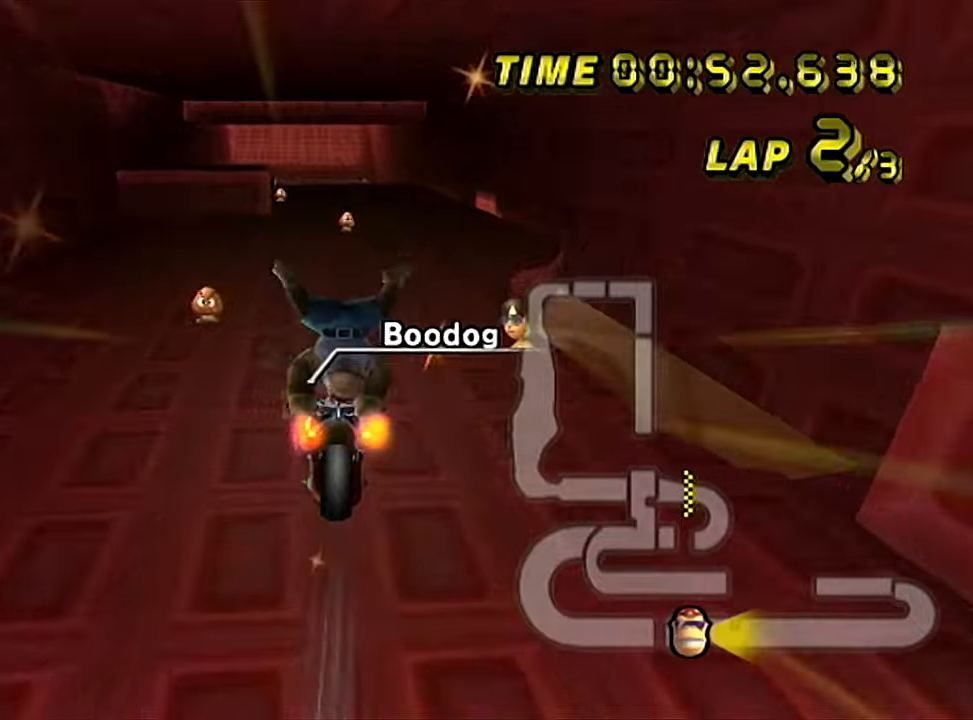
{"buttons": ["DPAD_UP"], "left_stick": "center"}
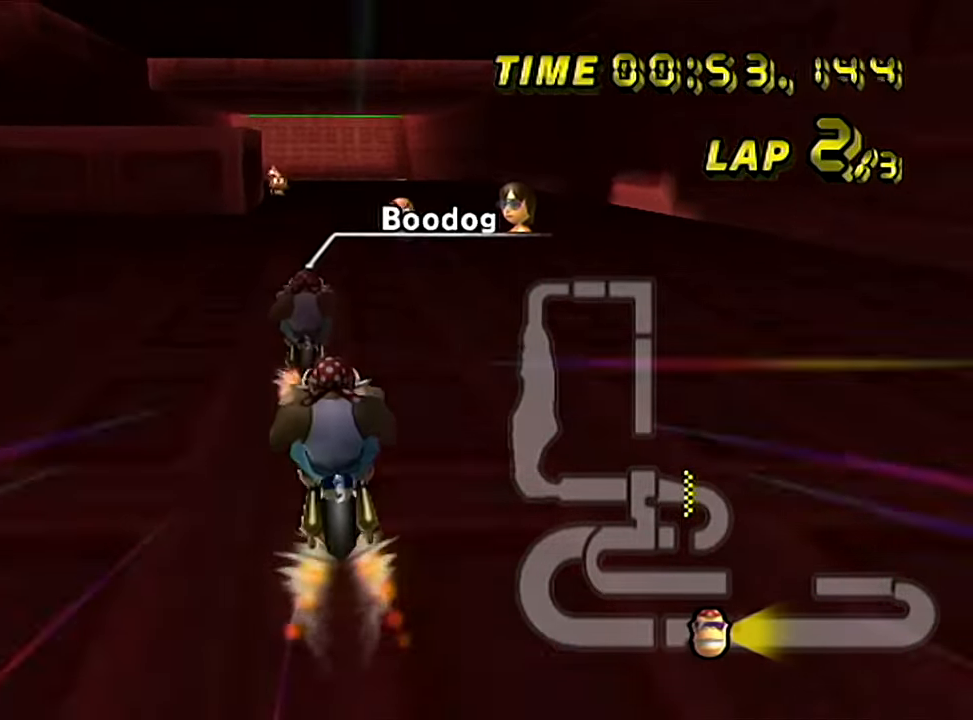
{"buttons": [], "left_stick": "center"}
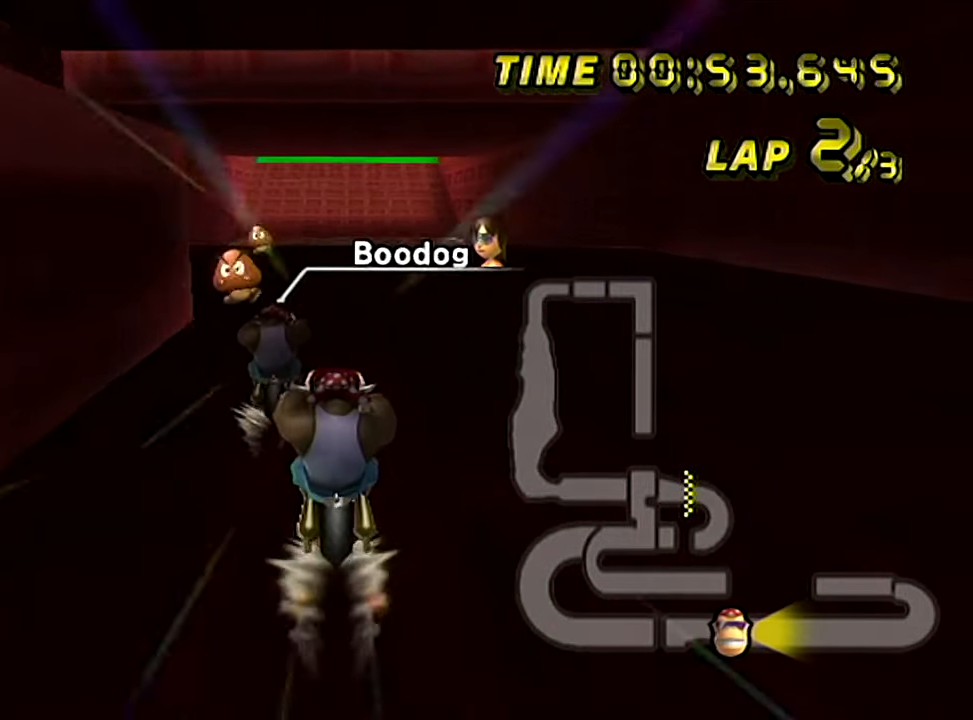
{"buttons": [], "left_stick": "center", "events": []}
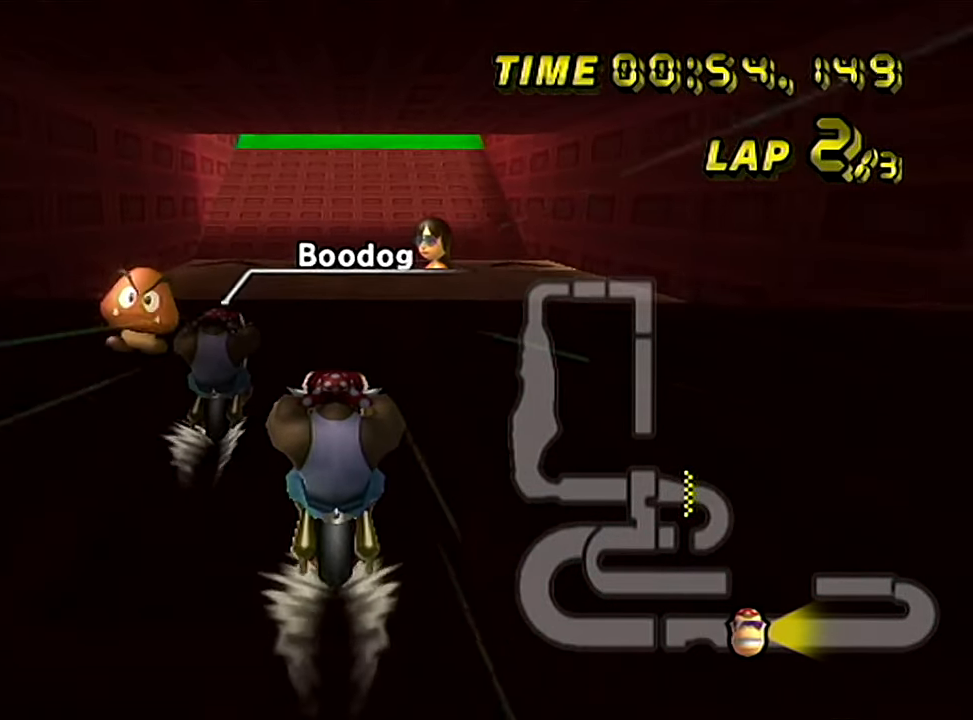
{"buttons": ["DPAD_UP"], "left_stick": "down"}
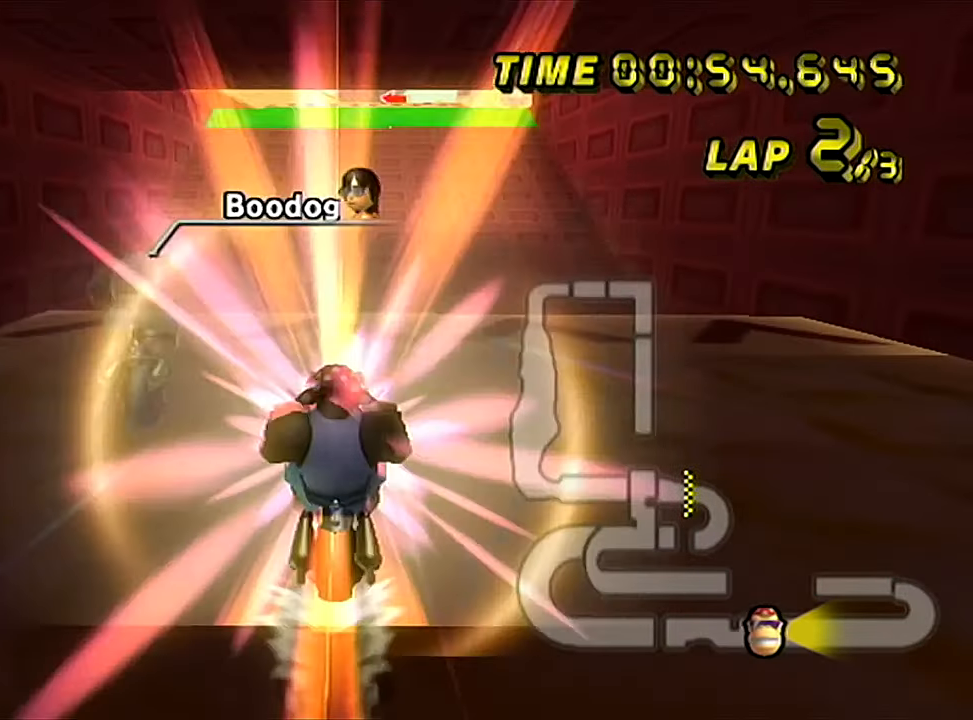
{"buttons": [], "left_stick": "center"}
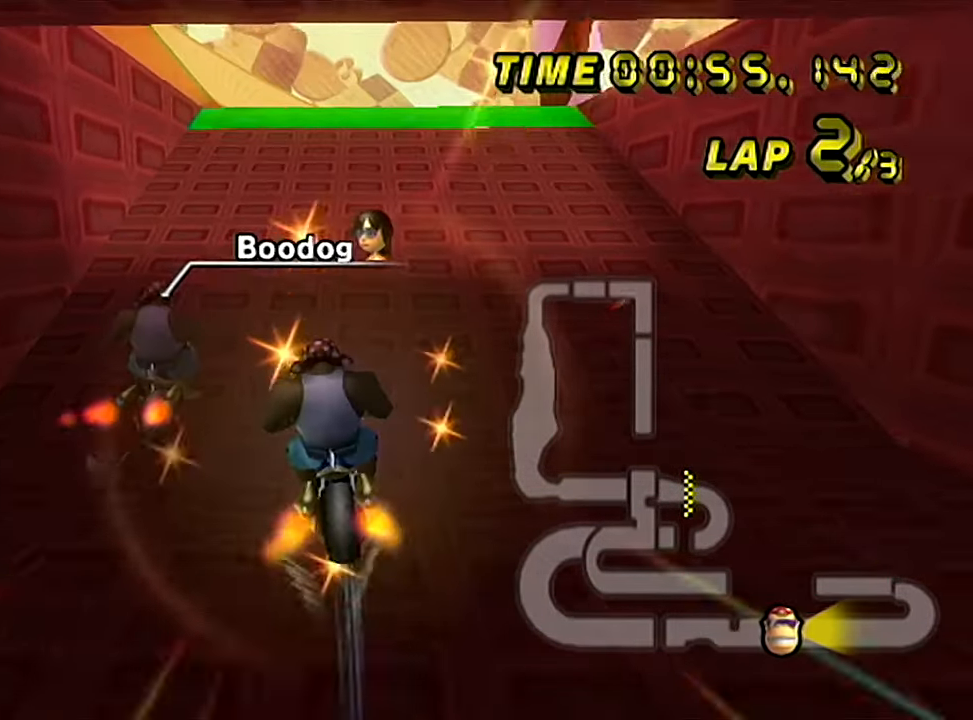
{"buttons": [], "left_stick": "center", "events": [[200, "left_stick", "up"], [501, "left_stick", "center"]]}
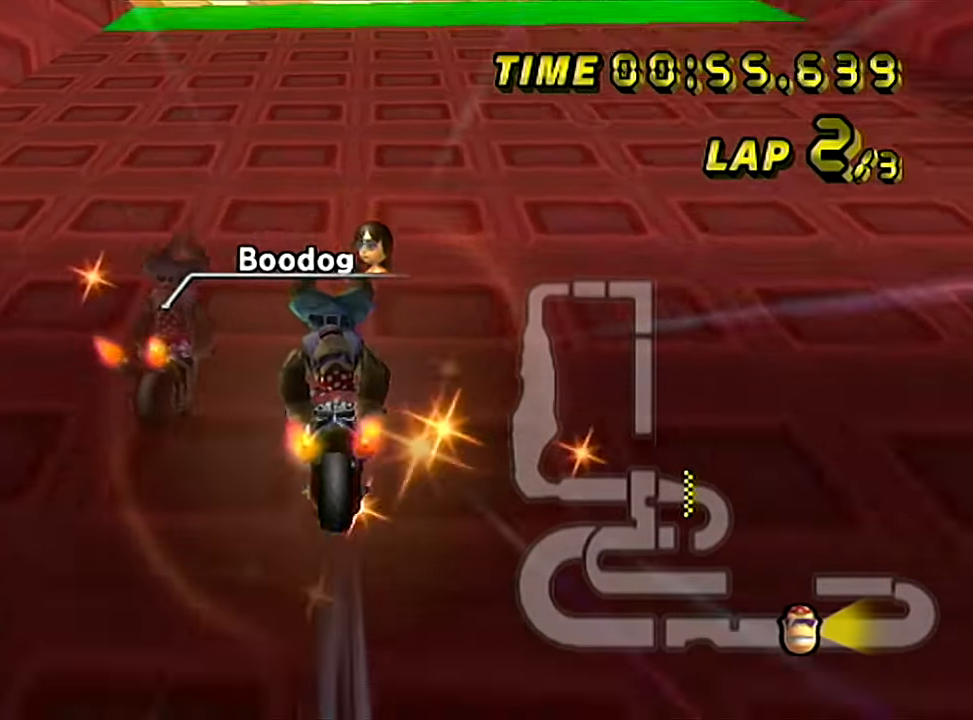
{"buttons": [], "left_stick": "left", "events": [[300, "left_stick", "left"]]}
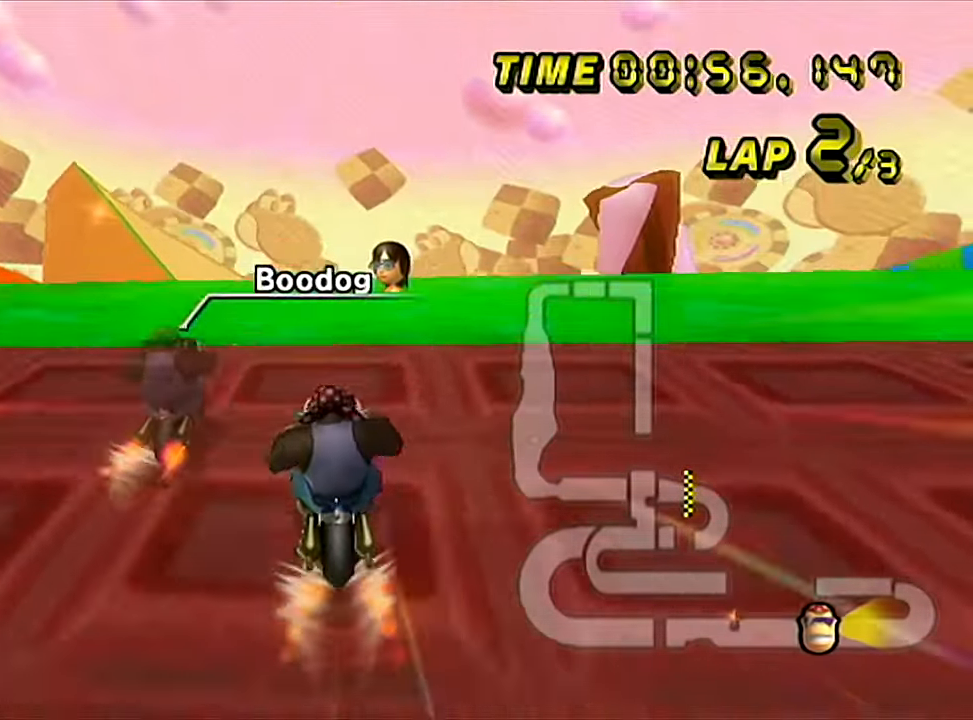
{"buttons": [], "left_stick": "center", "events": [[17, "left_stick", "center"], [234, "R1", "down"], [451, "R1", "up"]]}
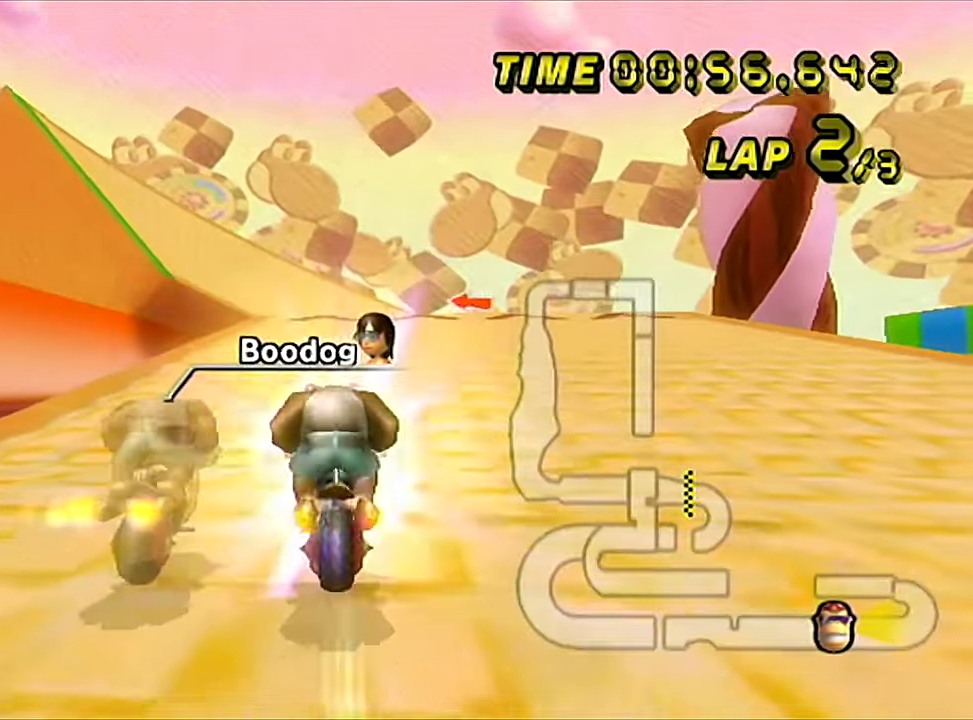
{"buttons": [], "left_stick": "center", "events": []}
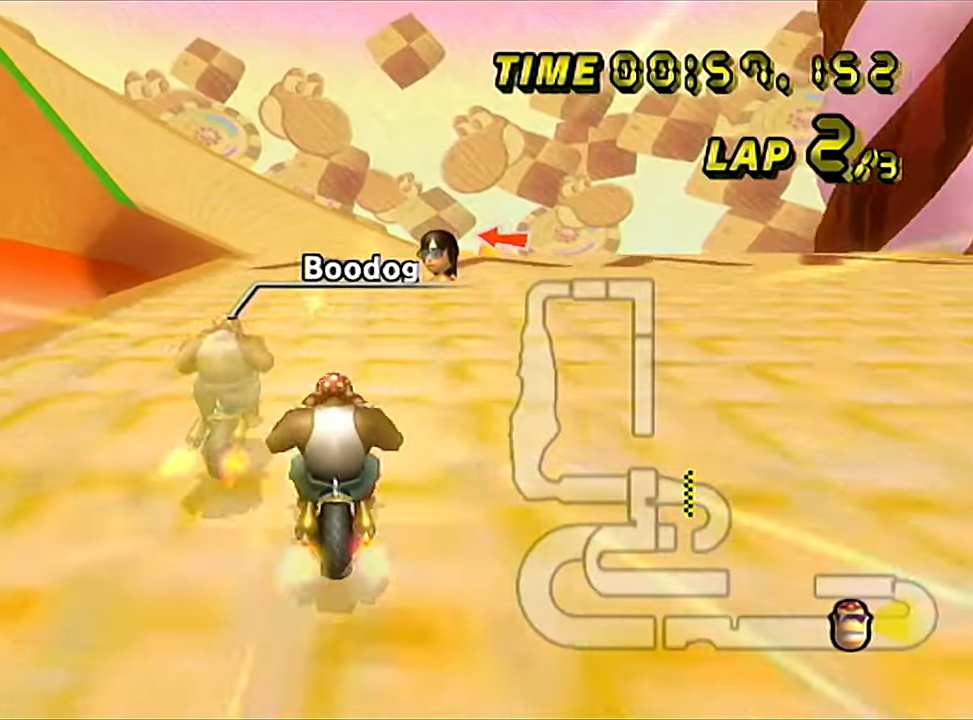
{"buttons": [], "left_stick": "center", "events": [[17, "left_stick", "right"], [167, "left_stick", "center"]]}
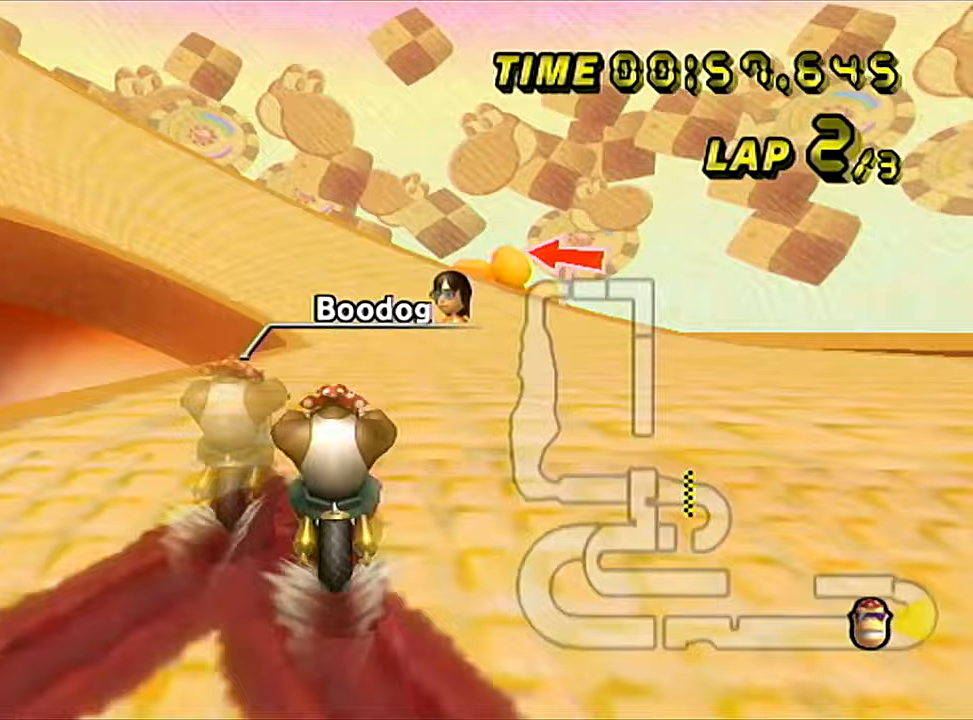
{"buttons": ["R1"], "left_stick": "left", "events": [[467, "left_stick", "left"], [484, "R1", "down"]]}